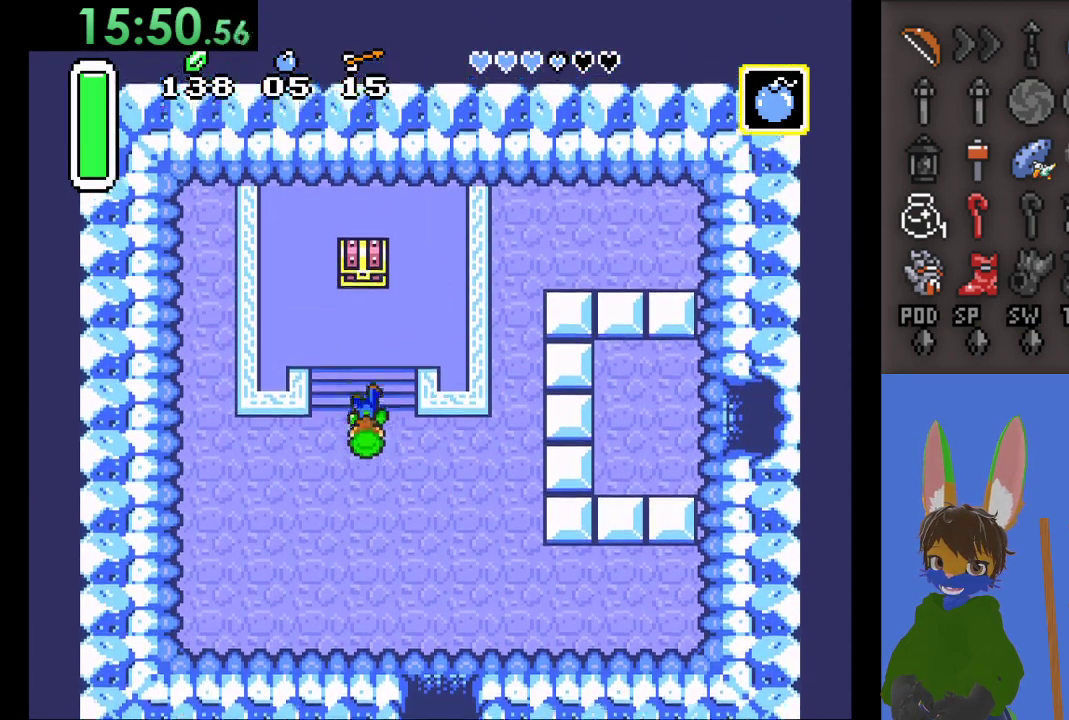
Gameplay with a controller (PlayStation layout); each line is a JSON object with the inputs held at the frame after it (dt_ms = milliseconds from this image to that frame). "events" lists button and stick changes between this image and that frame as [ms after this image, input, new state], when the widget could be followed in between.
{"dt_ms": 500, "buttons": [], "left_stick": "up", "right_stick": "center", "events": []}
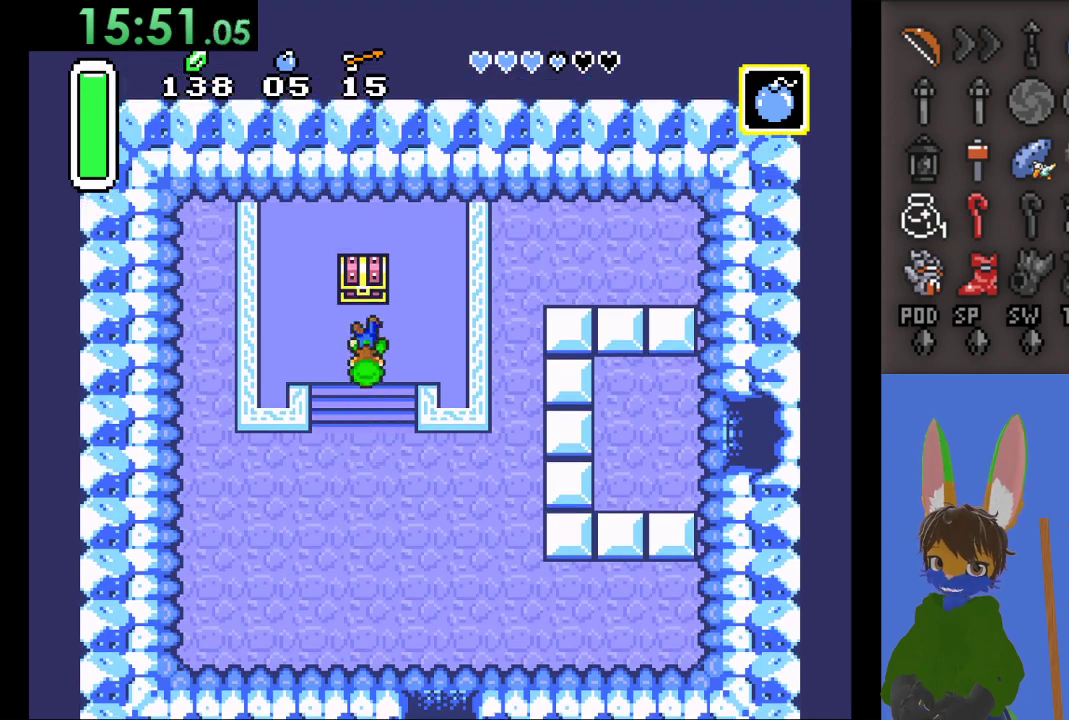
{"dt_ms": 500, "buttons": ["CIRCLE"], "left_stick": "up", "right_stick": "center", "events": [[167, "CIRCLE", "down"], [267, "CIRCLE", "up"], [333, "CIRCLE", "down"], [433, "CIRCLE", "up"], [500, "CIRCLE", "down"]]}
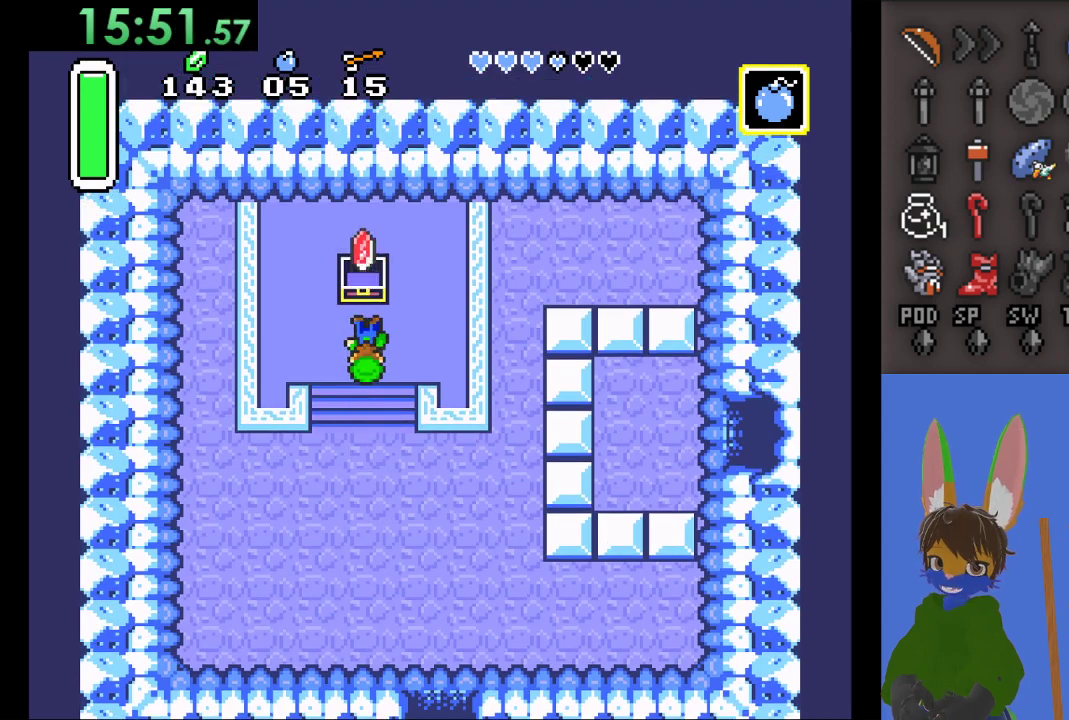
{"dt_ms": 500, "buttons": [], "left_stick": "down", "right_stick": "center", "events": [[100, "CIRCLE", "up"], [100, "left_stick", "center"], [200, "left_stick", "down"]]}
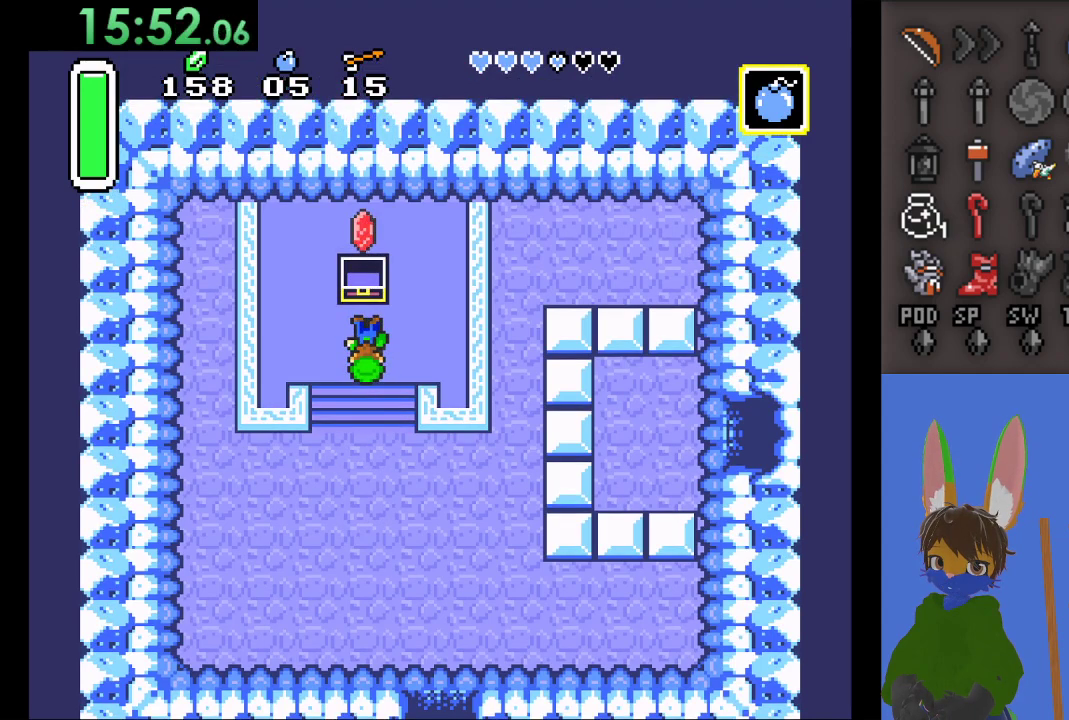
{"dt_ms": 500, "buttons": [], "left_stick": "down-right", "right_stick": "center", "events": [[433, "left_stick", "down-right"]]}
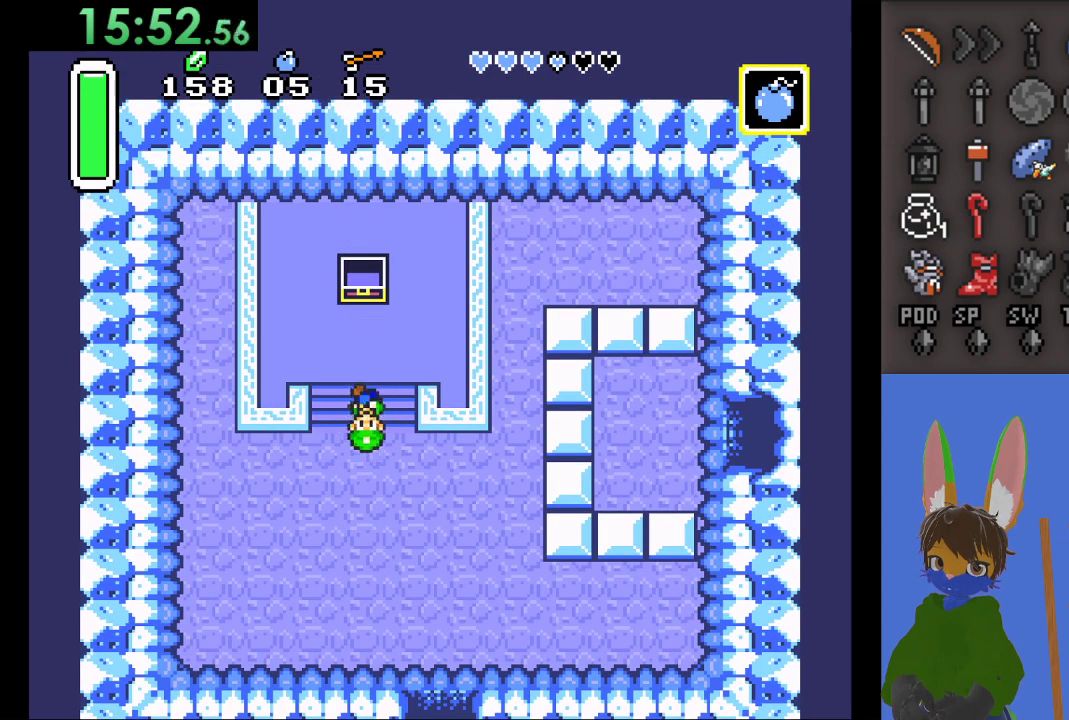
{"dt_ms": 500, "buttons": [], "left_stick": "down-right", "right_stick": "center", "events": []}
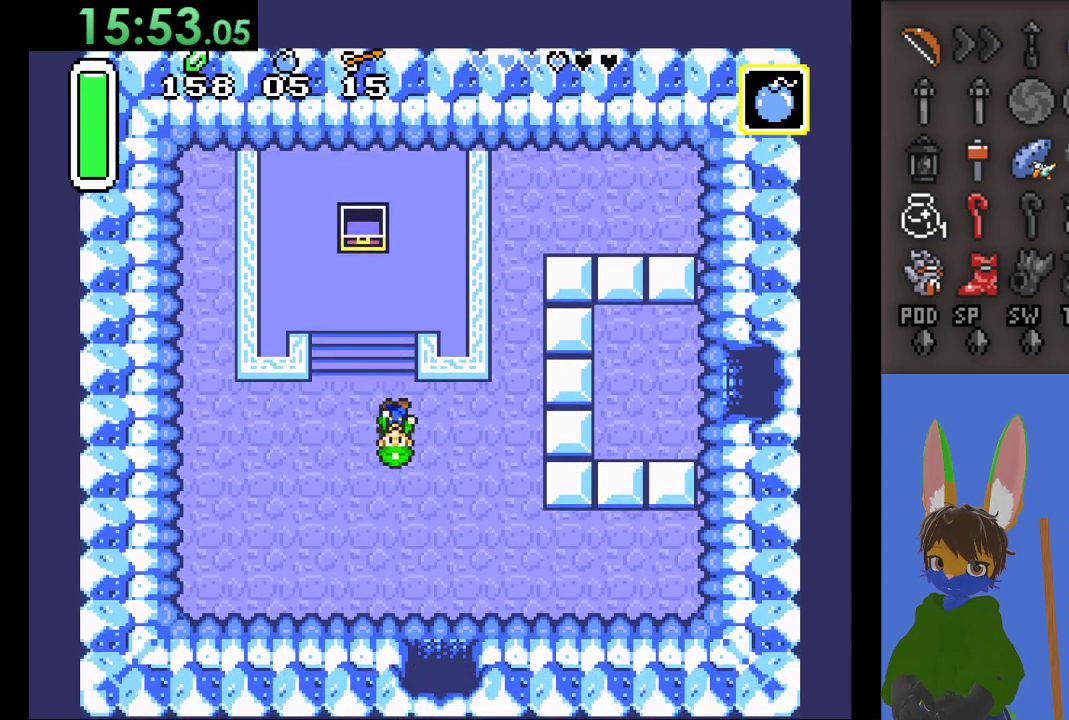
{"dt_ms": 500, "buttons": ["CIRCLE"], "left_stick": "center", "right_stick": "center", "events": [[267, "left_stick", "down"], [300, "CIRCLE", "down"], [400, "left_stick", "center"]]}
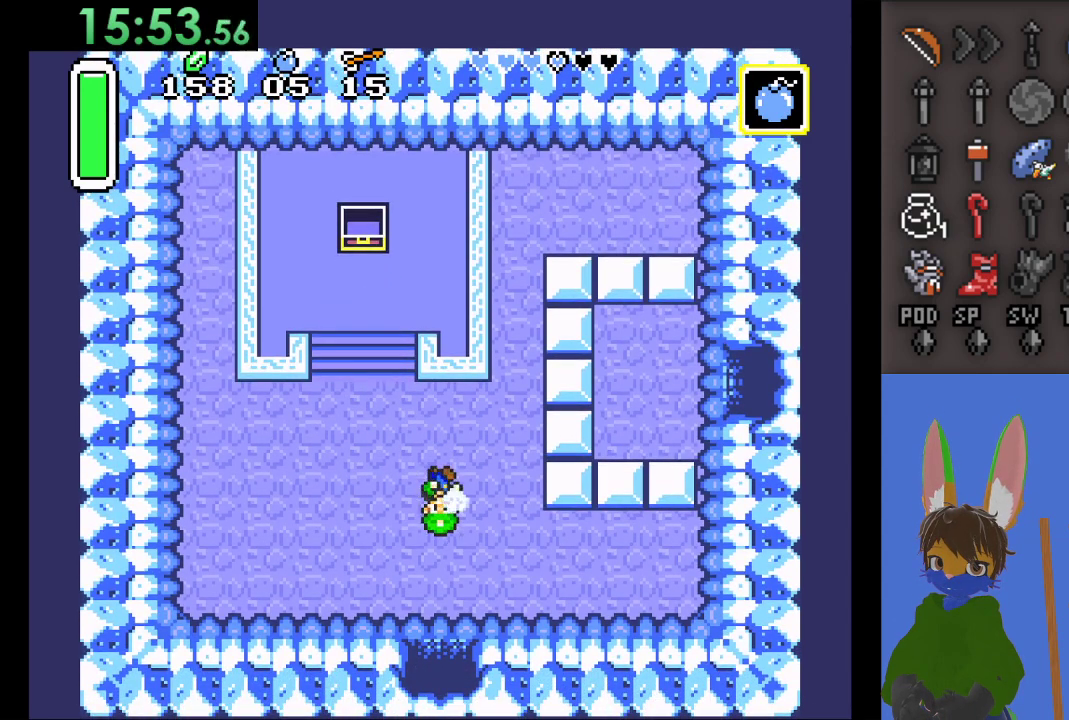
{"dt_ms": 500, "buttons": ["CIRCLE"], "left_stick": "center", "right_stick": "center", "events": []}
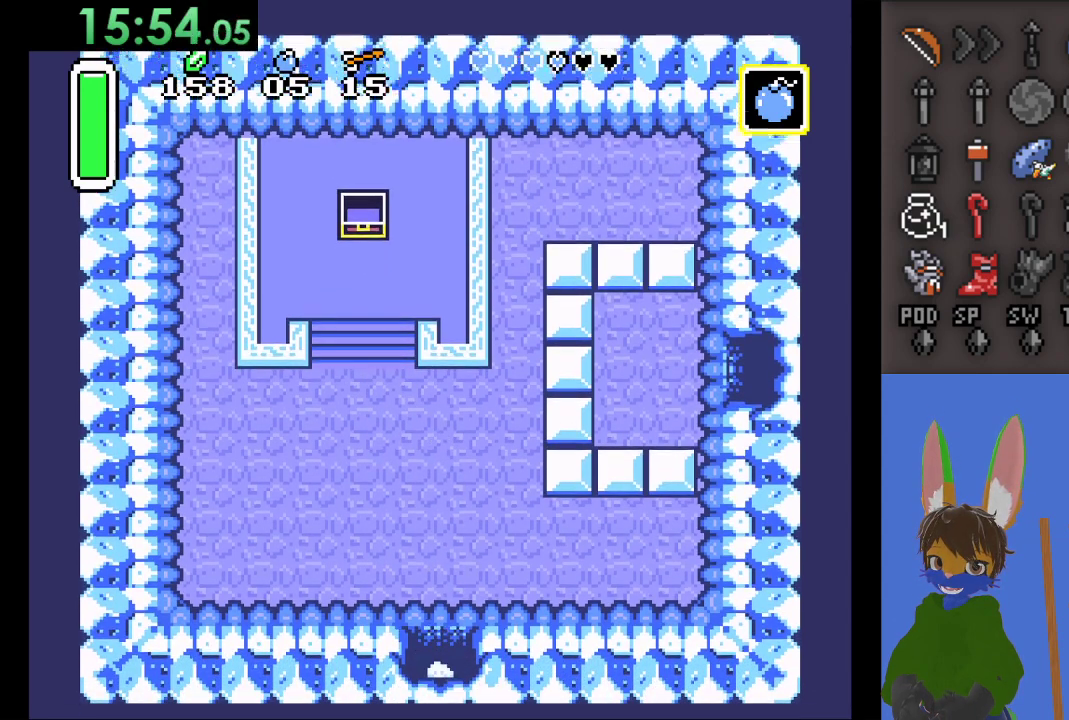
{"dt_ms": 500, "buttons": ["CIRCLE"], "left_stick": "center", "right_stick": "center", "events": []}
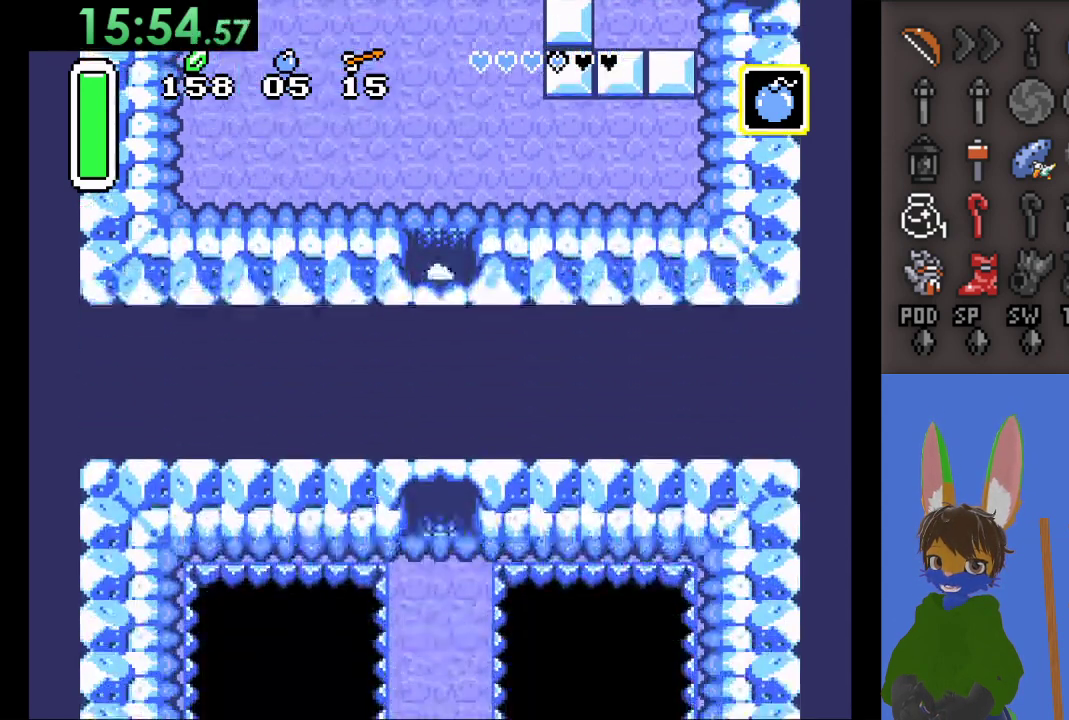
{"dt_ms": 500, "buttons": ["CIRCLE"], "left_stick": "down", "right_stick": "center", "events": [[367, "left_stick", "down"]]}
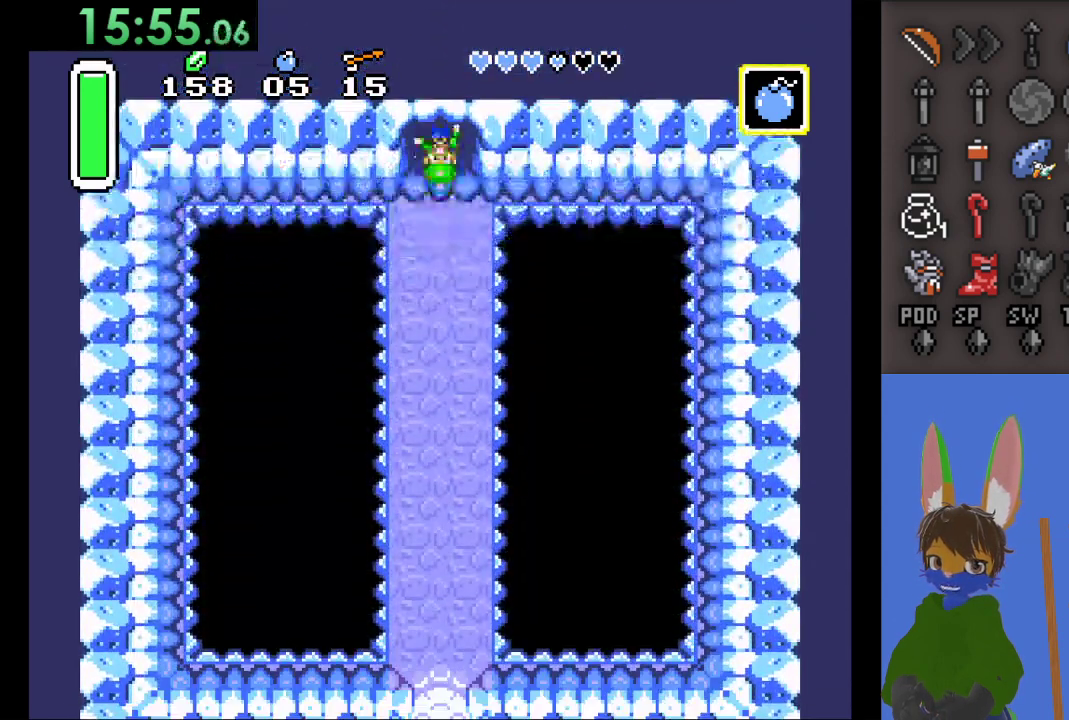
{"dt_ms": 500, "buttons": ["CIRCLE"], "left_stick": "down", "right_stick": "center", "events": [[33, "CIRCLE", "up"], [367, "CIRCLE", "down"]]}
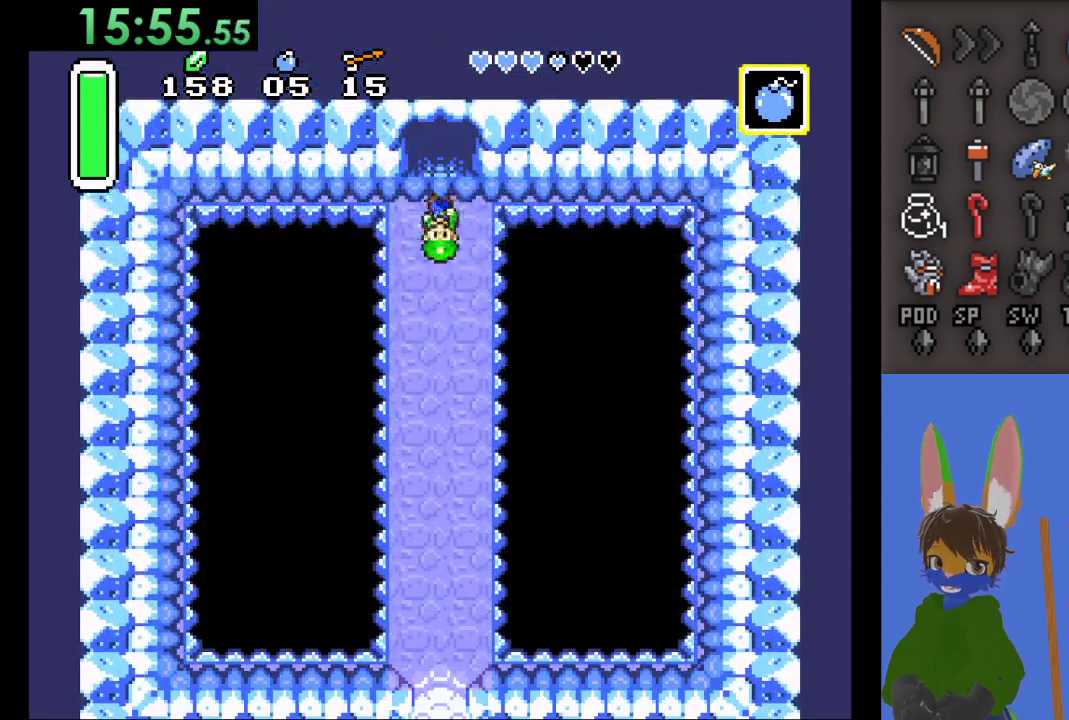
{"dt_ms": 500, "buttons": ["CIRCLE"], "left_stick": "down", "right_stick": "center", "events": []}
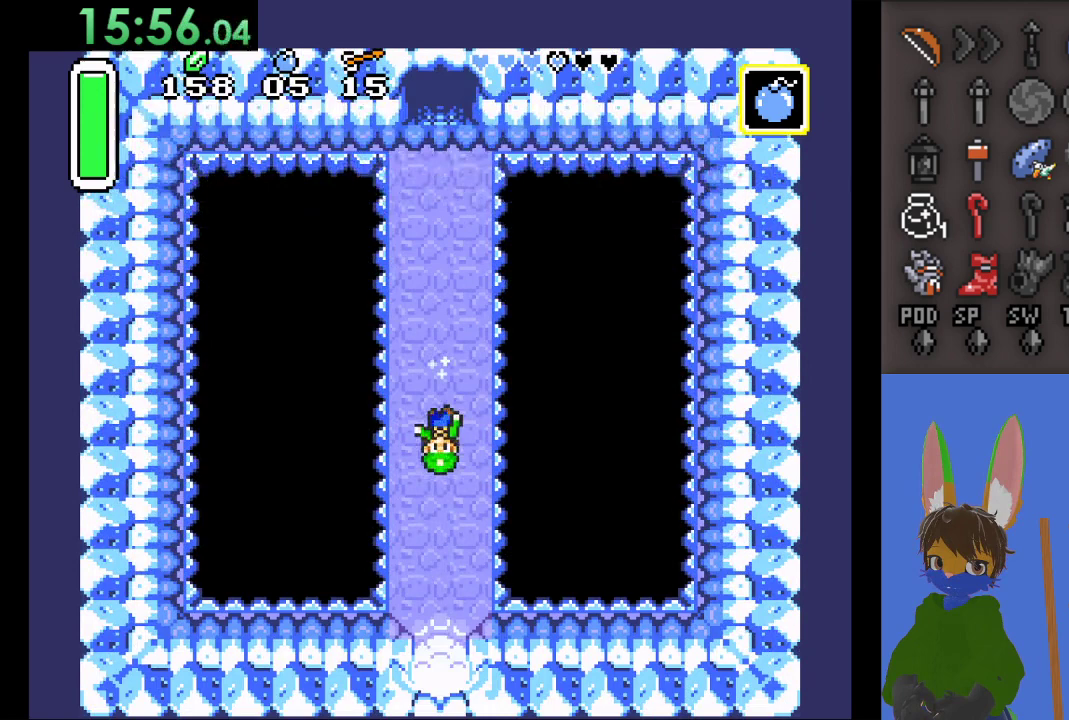
{"dt_ms": 500, "buttons": ["CIRCLE"], "left_stick": "down", "right_stick": "center", "events": []}
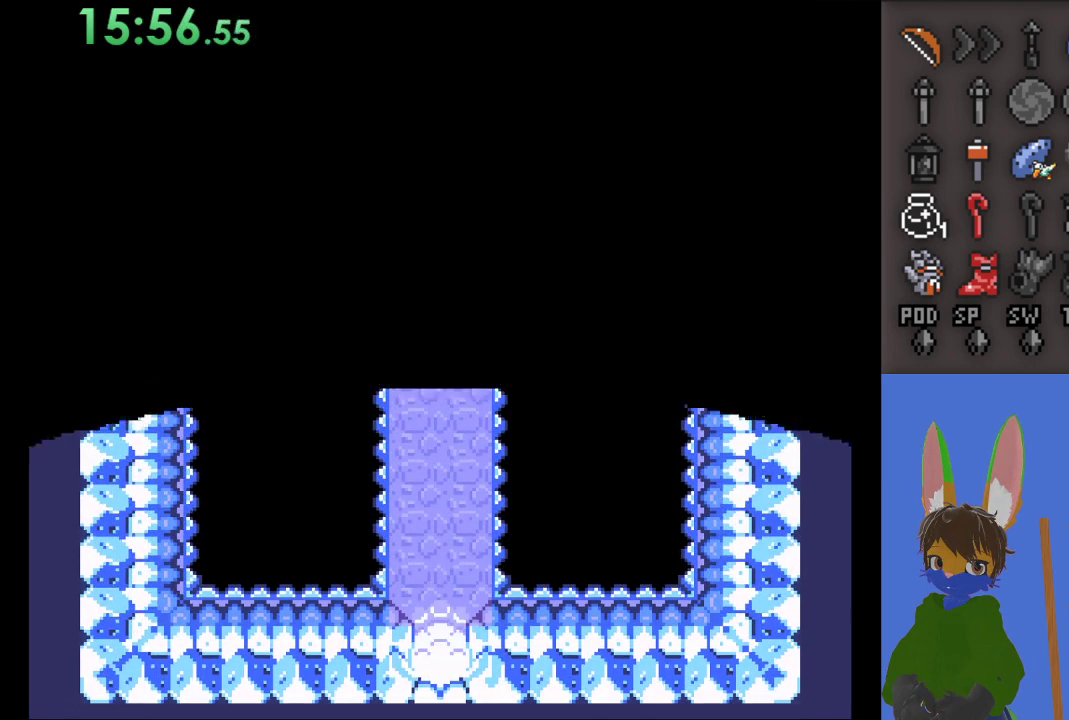
{"dt_ms": 500, "buttons": ["CIRCLE"], "left_stick": "down", "right_stick": "center", "events": []}
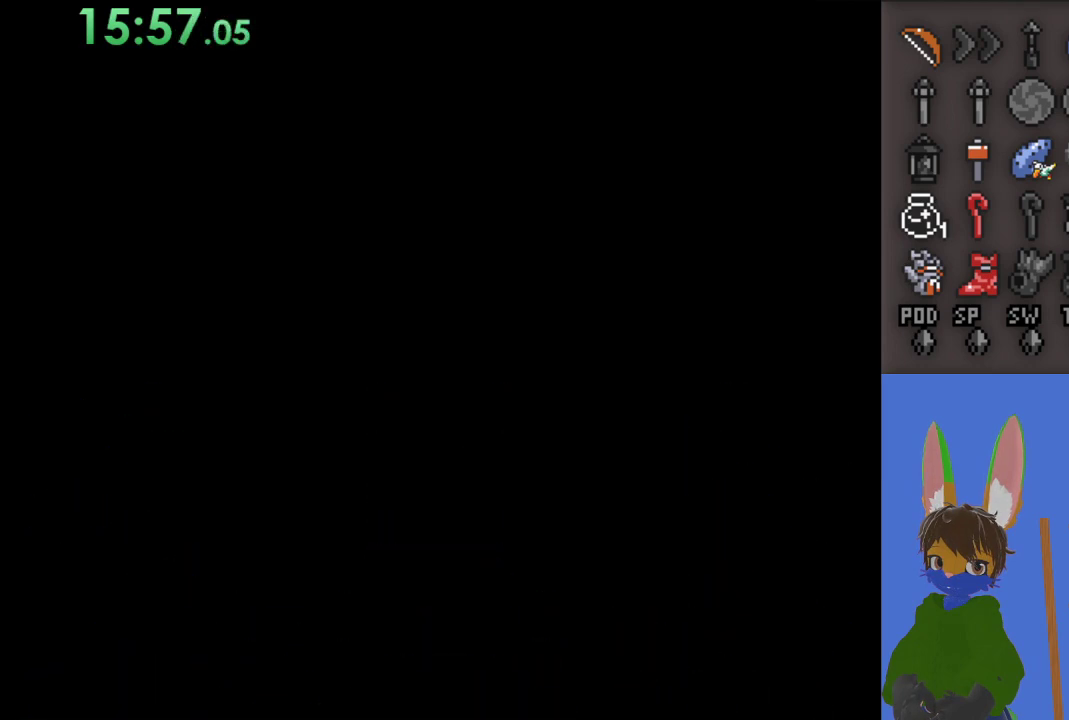
{"dt_ms": 500, "buttons": [], "left_stick": "down", "right_stick": "center", "events": [[100, "CIRCLE", "up"]]}
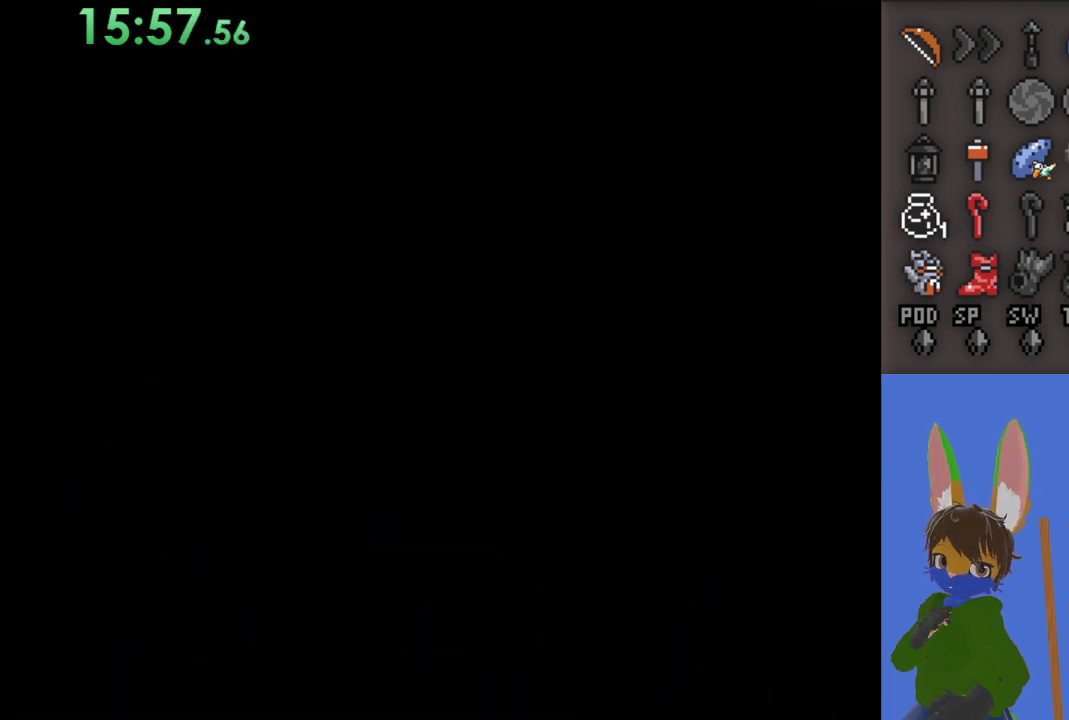
{"dt_ms": 500, "buttons": [], "left_stick": "down", "right_stick": "center", "events": []}
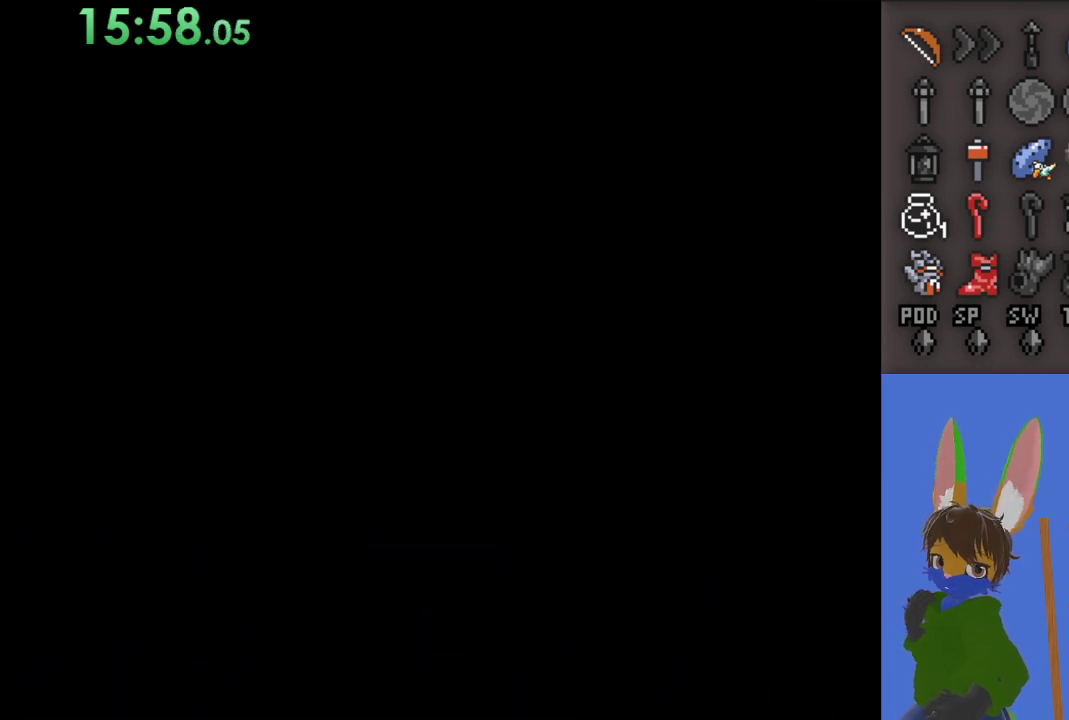
{"dt_ms": 500, "buttons": [], "left_stick": "down", "right_stick": "center", "events": []}
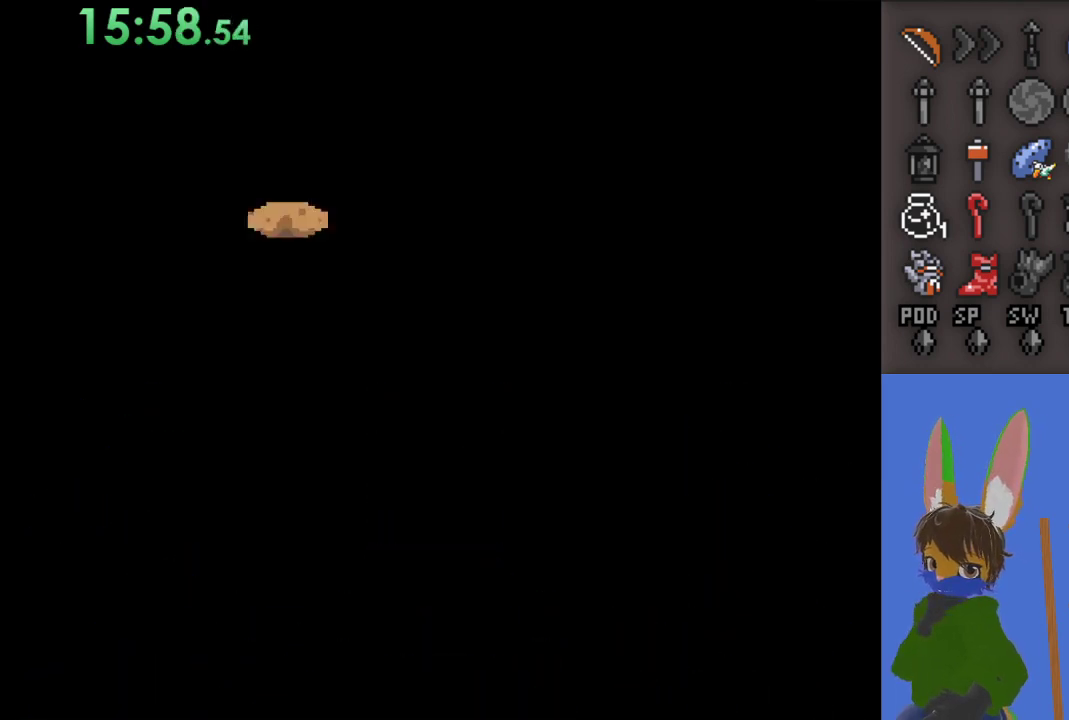
{"dt_ms": 500, "buttons": [], "left_stick": "down", "right_stick": "center", "events": []}
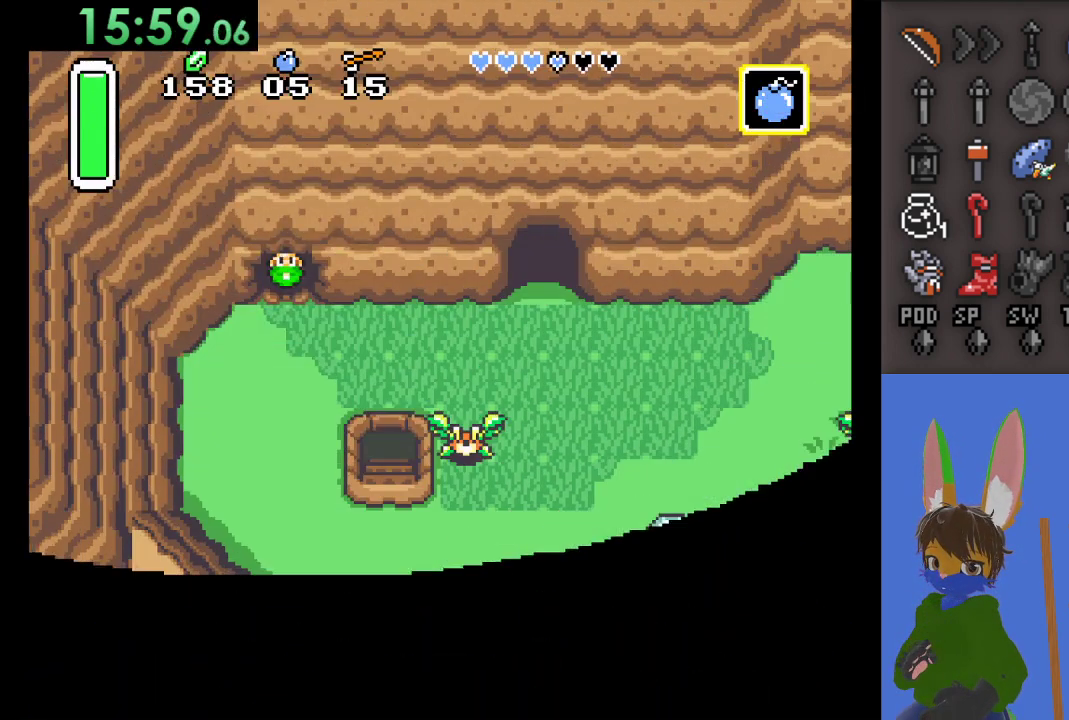
{"dt_ms": 500, "buttons": [], "left_stick": "down", "right_stick": "center", "events": [[33, "left_stick", "center"], [233, "left_stick", "down"]]}
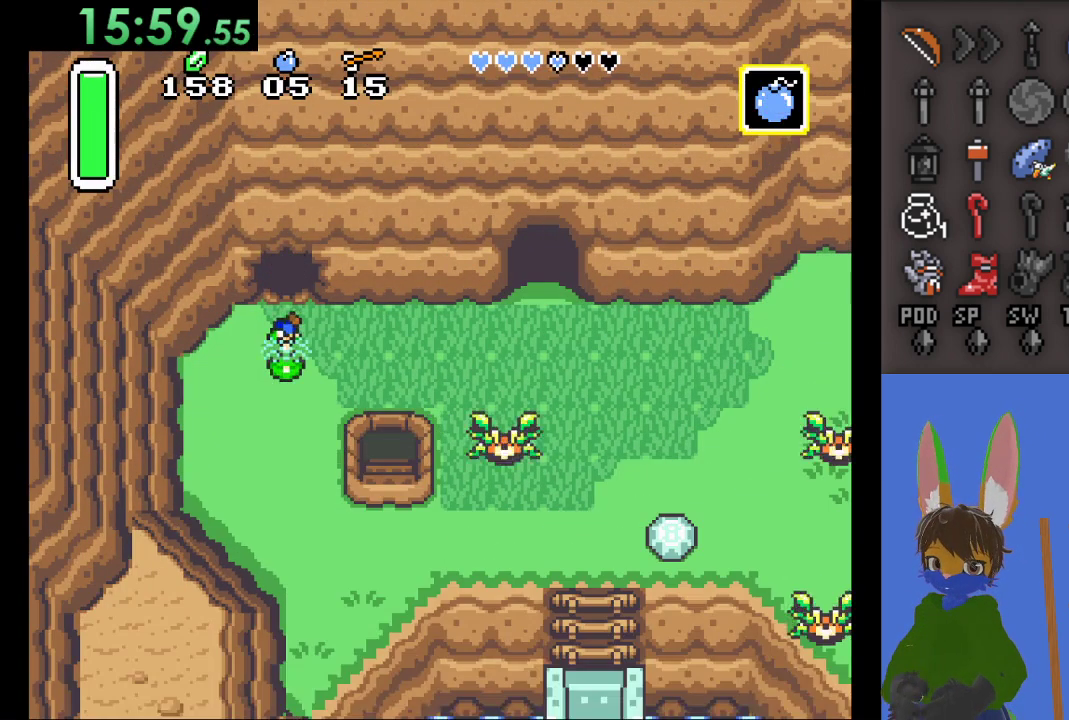
{"dt_ms": 1000, "buttons": [], "left_stick": "center", "right_stick": "center"}
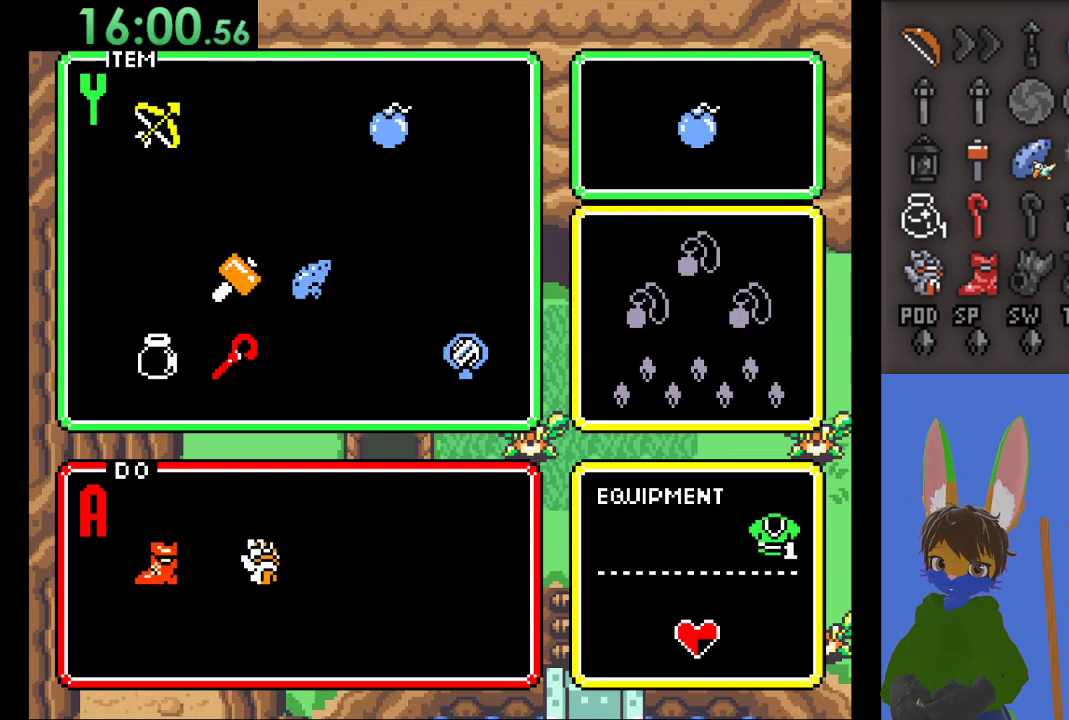
{"dt_ms": 500, "buttons": [], "left_stick": "right", "right_stick": "center", "events": [[267, "left_stick", "right"], [400, "left_stick", "center"], [500, "left_stick", "right"]]}
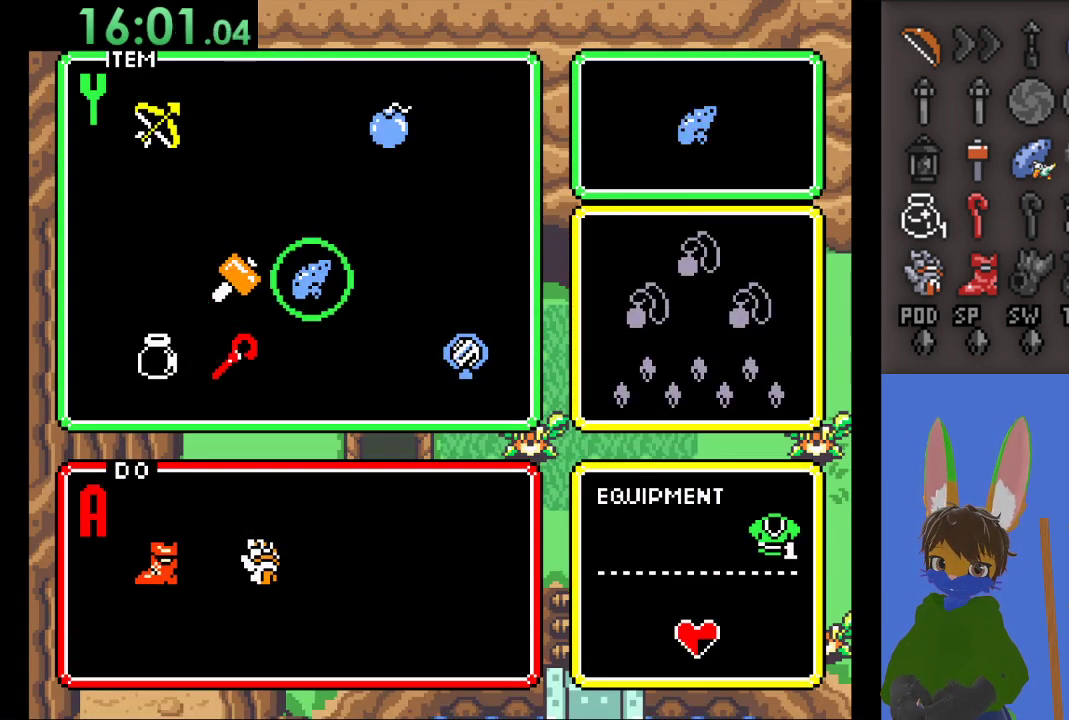
{"dt_ms": 500, "buttons": [], "left_stick": "down", "right_stick": "center", "events": [[100, "left_stick", "center"], [133, "START", "down"], [333, "START", "up"], [433, "left_stick", "down"]]}
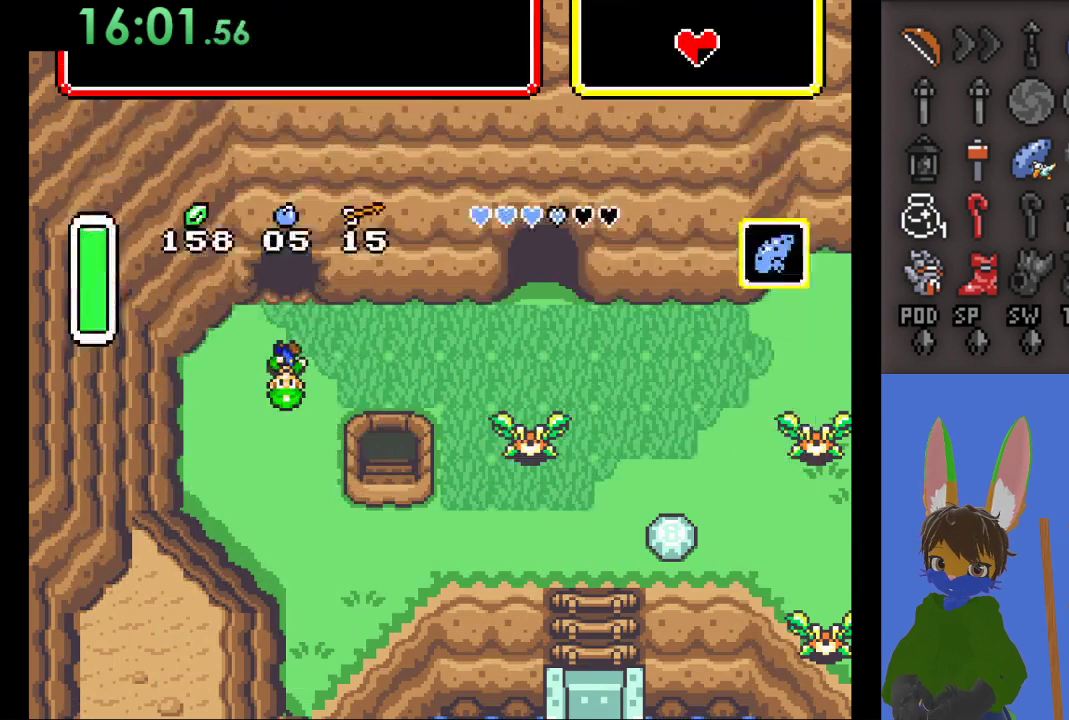
{"dt_ms": 500, "buttons": [], "left_stick": "center", "right_stick": "center", "events": [[200, "SQUARE", "down"], [267, "left_stick", "center"], [400, "SQUARE", "up"]]}
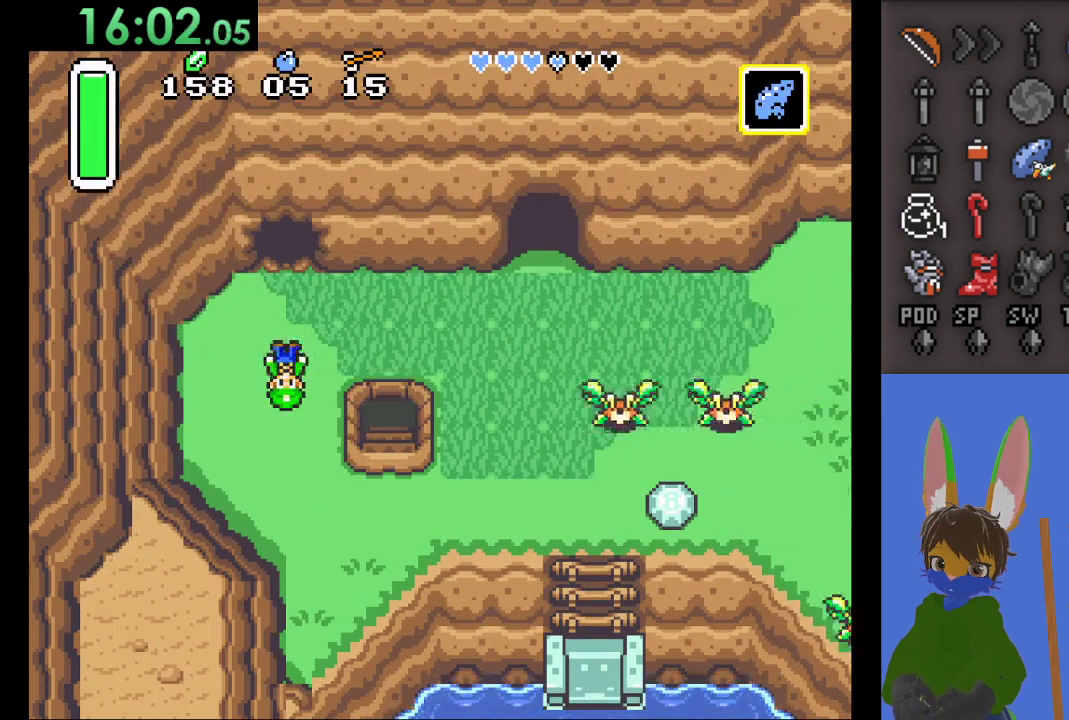
{"dt_ms": 500, "buttons": [], "left_stick": "center", "right_stick": "center", "events": [[33, "CROSS", "down"], [200, "CROSS", "up"], [300, "CROSS", "down"], [467, "CROSS", "up"]]}
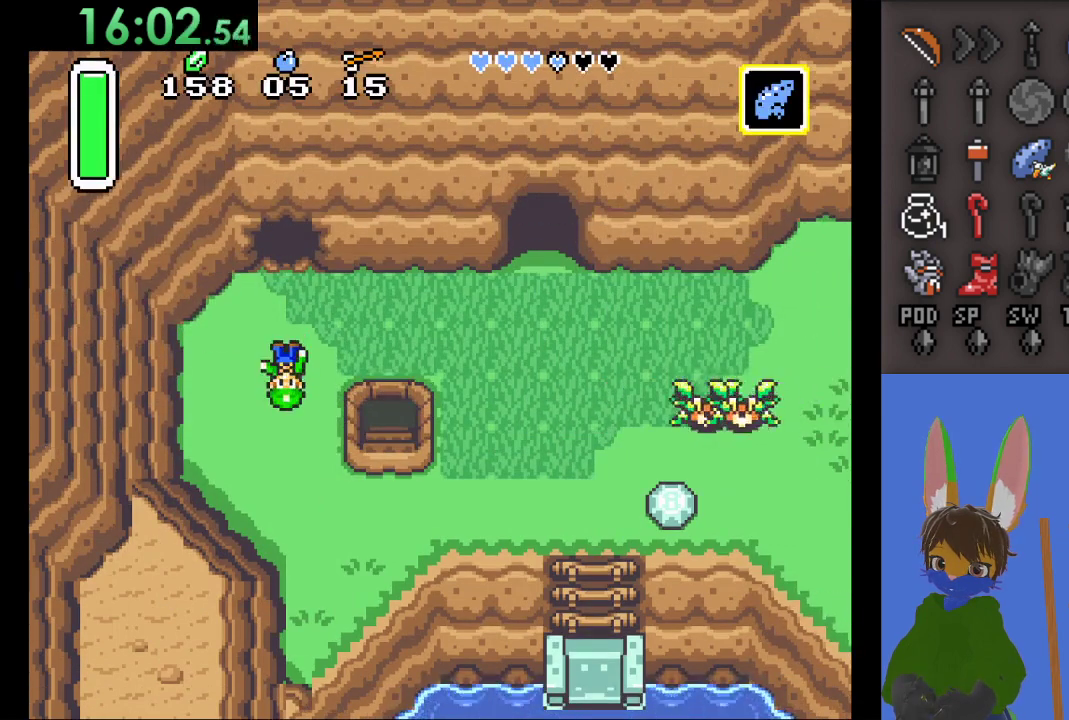
{"dt_ms": 500, "buttons": [], "left_stick": "center", "right_stick": "center", "events": [[33, "CROSS", "down"], [167, "CROSS", "up"], [233, "CROSS", "down"], [400, "CROSS", "up"]]}
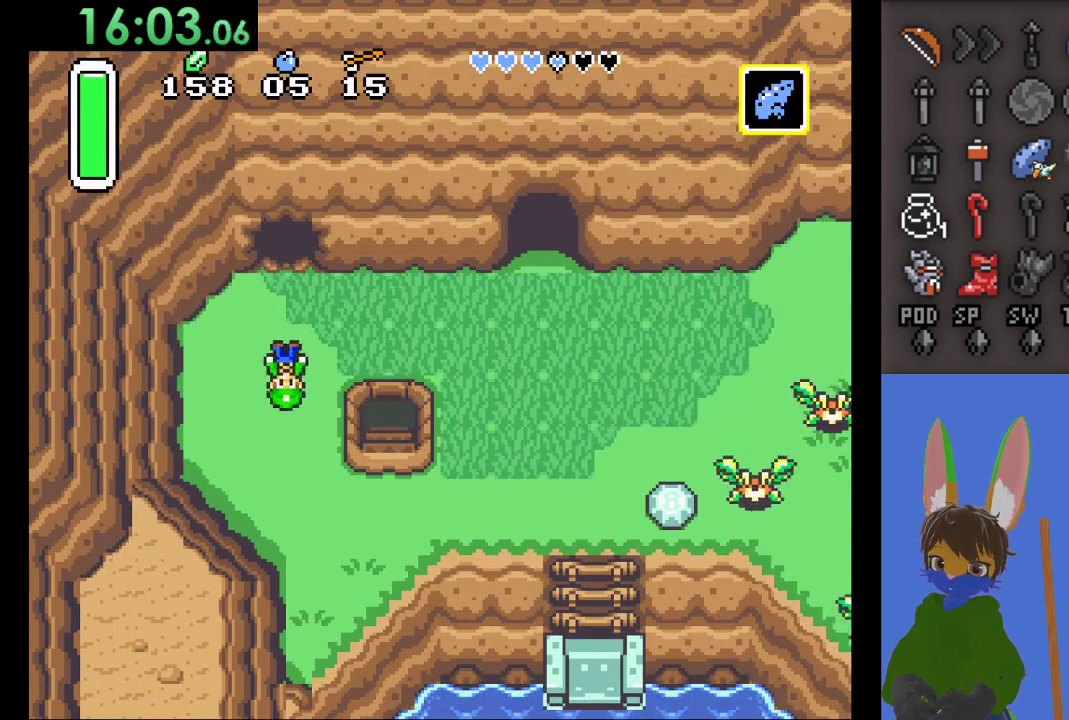
{"dt_ms": 500, "buttons": ["CROSS"], "left_stick": "center", "right_stick": "center", "events": [[100, "CROSS", "down"], [267, "CROSS", "up"], [367, "CROSS", "down"]]}
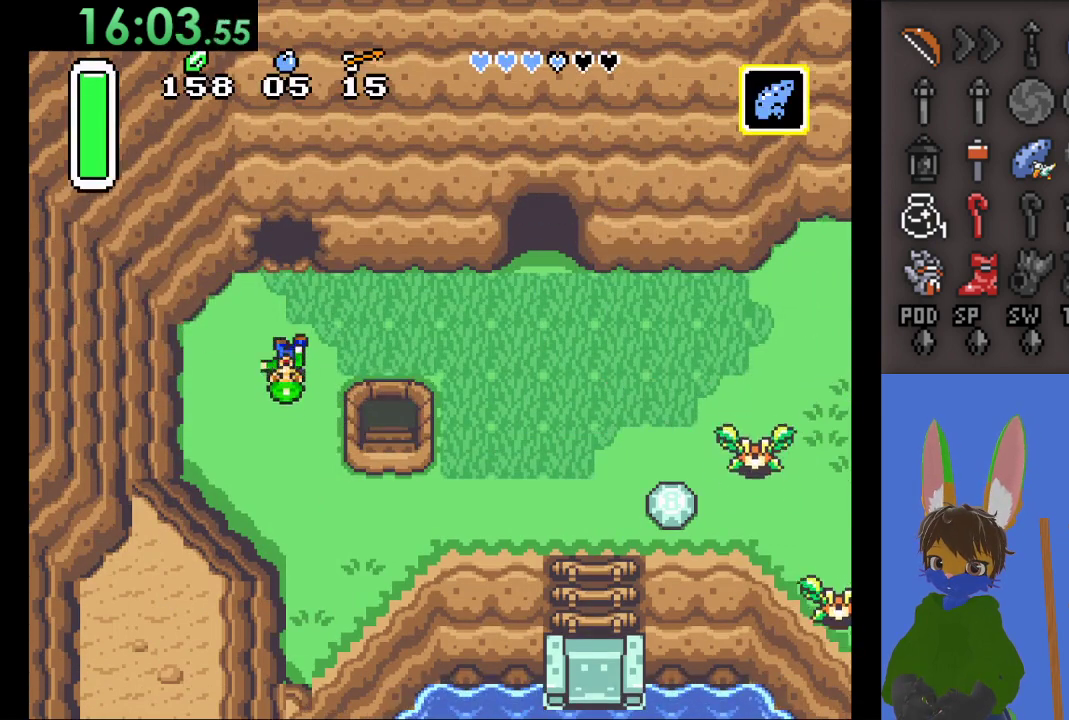
{"dt_ms": 500, "buttons": ["CROSS"], "left_stick": "center", "right_stick": "center", "events": [[33, "CROSS", "up"], [100, "CROSS", "down"], [300, "CROSS", "up"], [400, "CROSS", "down"]]}
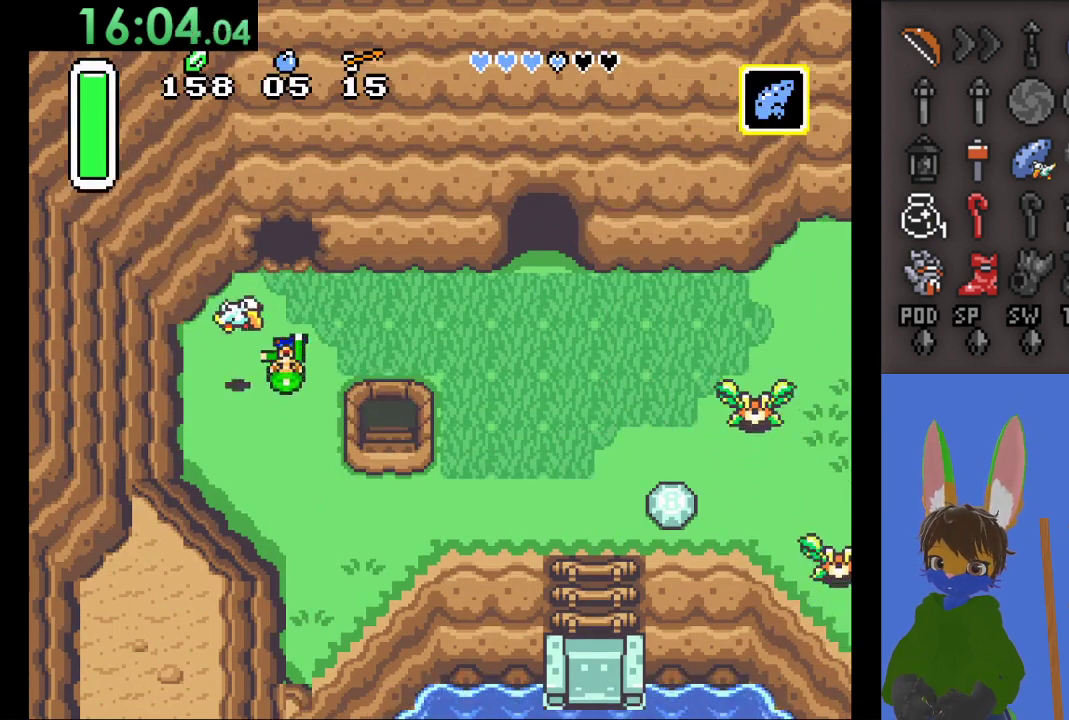
{"dt_ms": 500, "buttons": [], "left_stick": "center", "right_stick": "center", "events": [[33, "CROSS", "up"], [133, "CROSS", "down"], [300, "CROSS", "up"]]}